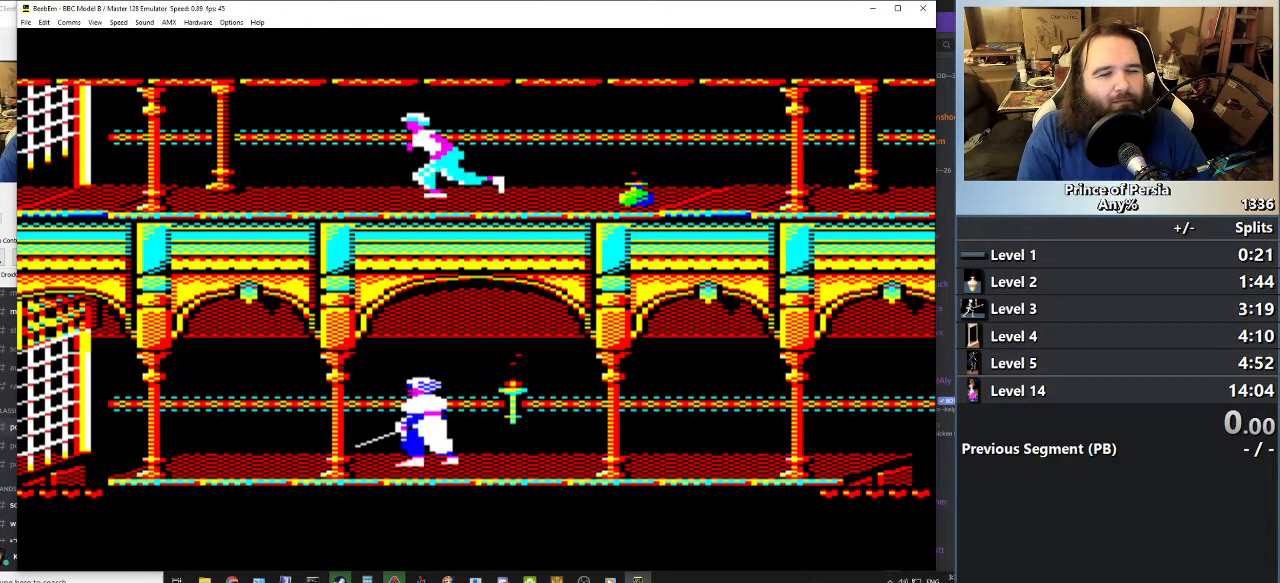
Gameplay with keyboard; each line is a JSON object with the keys held at the frame after it. "events" lists presses ("down") and releases ("up") of "crouch", "ctrl", "jump", "left", "restart", "restart2", "right", "shift" and "toggle" between this image and that frame as [ms after this image, input, new state], when the widget could be followed in between. No other keys are recorded. Mouse input is not recorded. Key names are as the overlay labels them; some are game actions (e.g. jump) rather than physical keys.
{"keys": ["left"], "events": []}
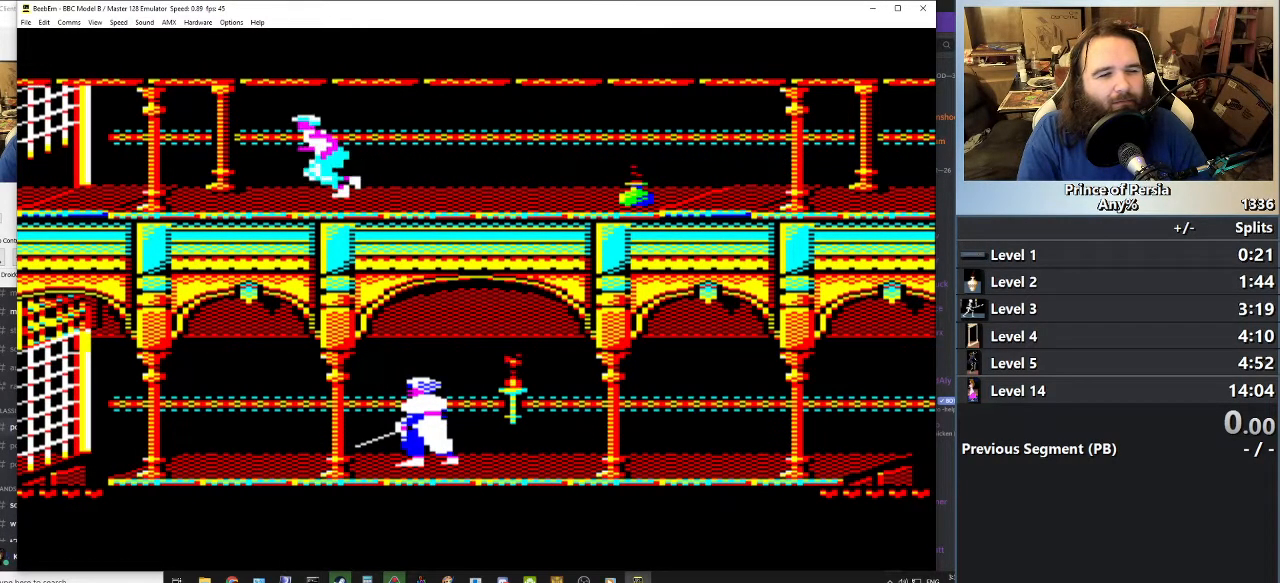
{"keys": ["left"], "events": []}
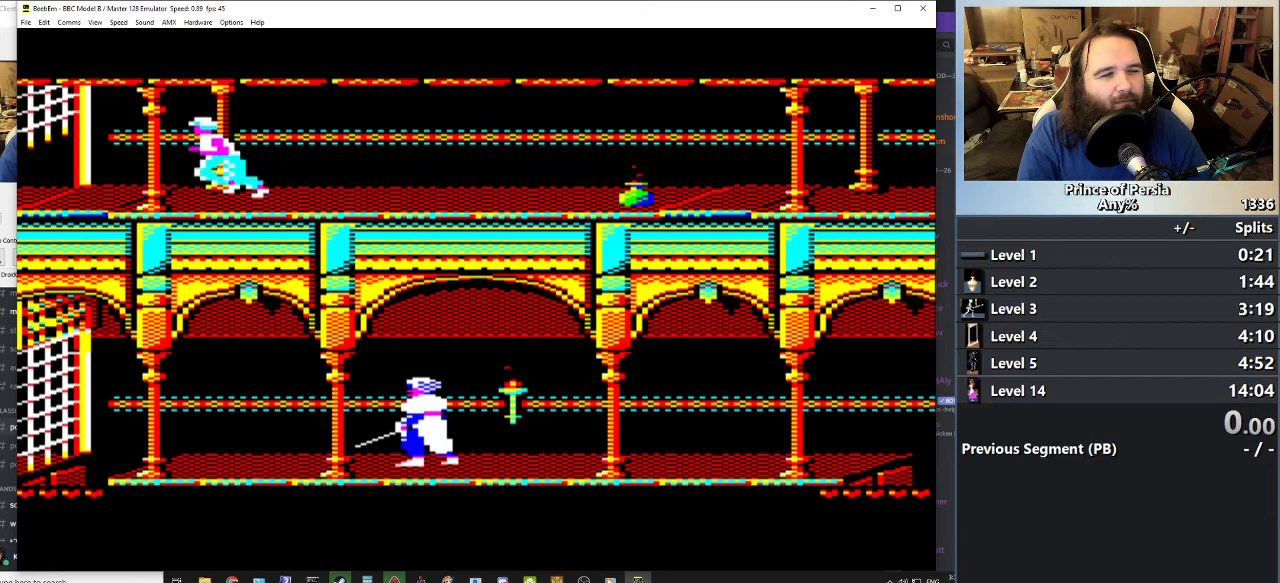
{"keys": ["left"], "events": []}
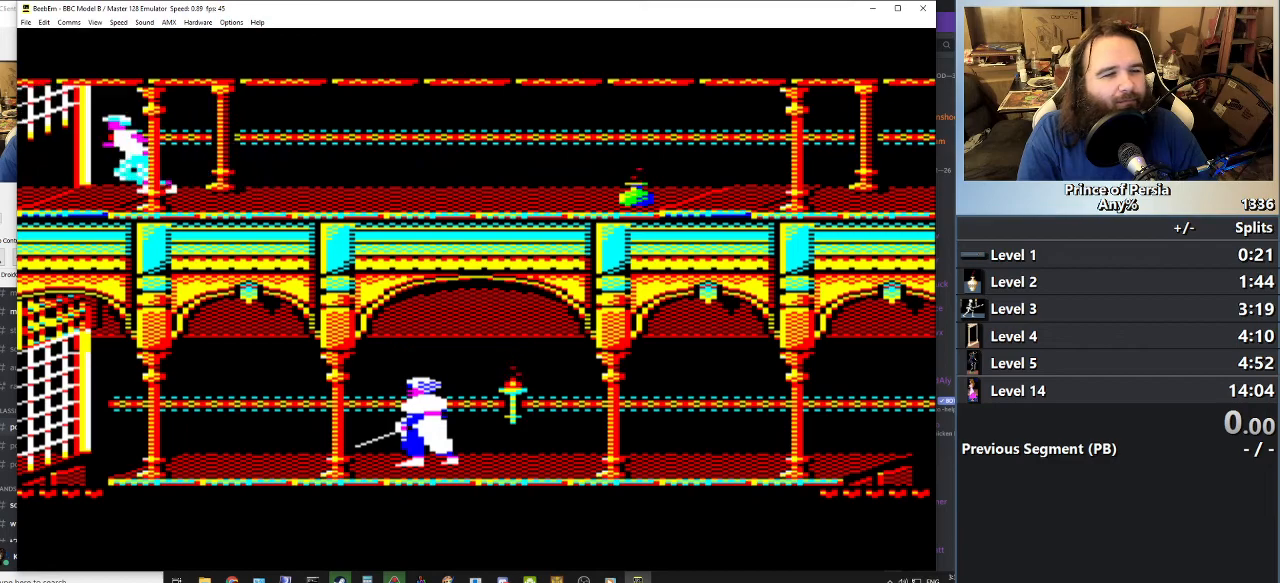
{"keys": ["left"], "events": []}
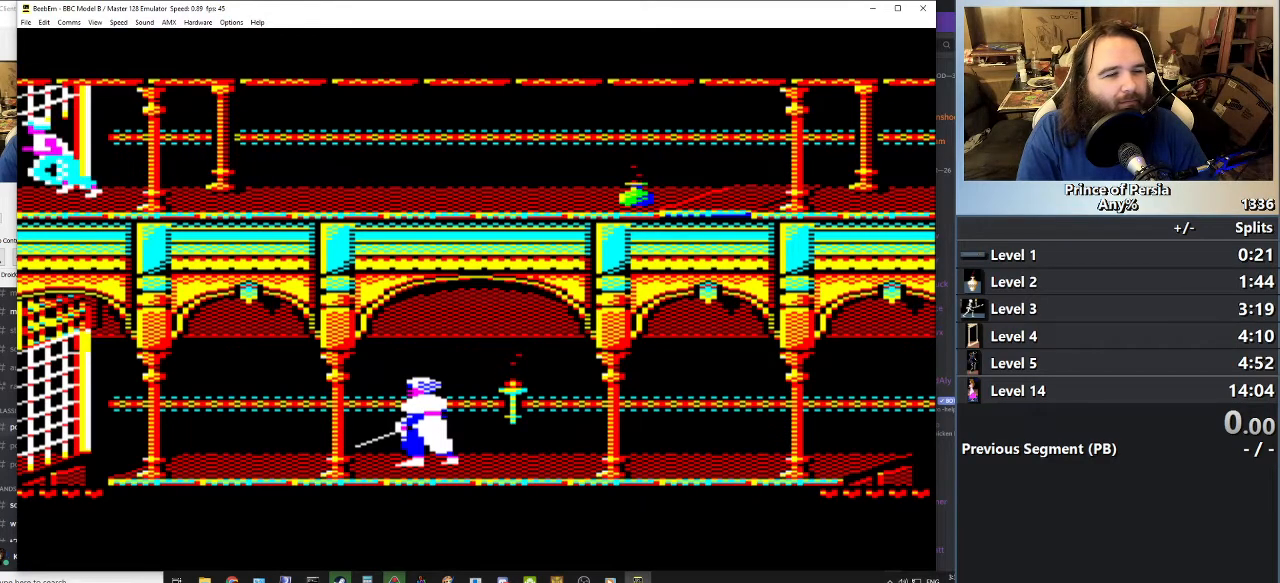
{"keys": ["left"], "events": []}
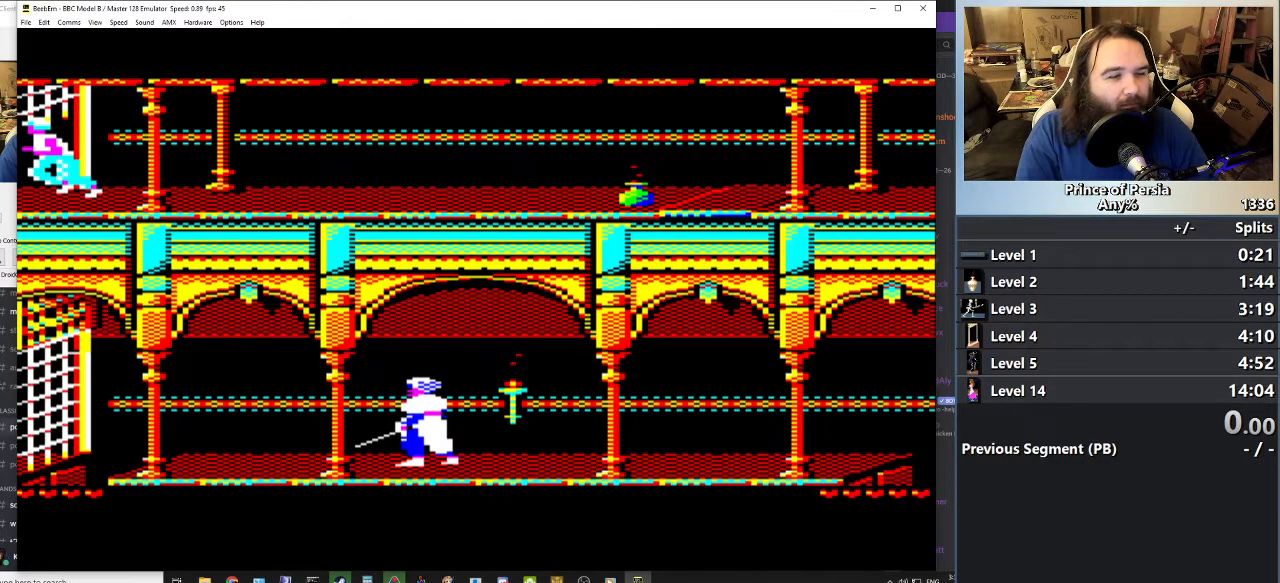
{"keys": ["jump", "left", "shift"], "events": [[16, "shift", "down"], [83, "jump", "down"]]}
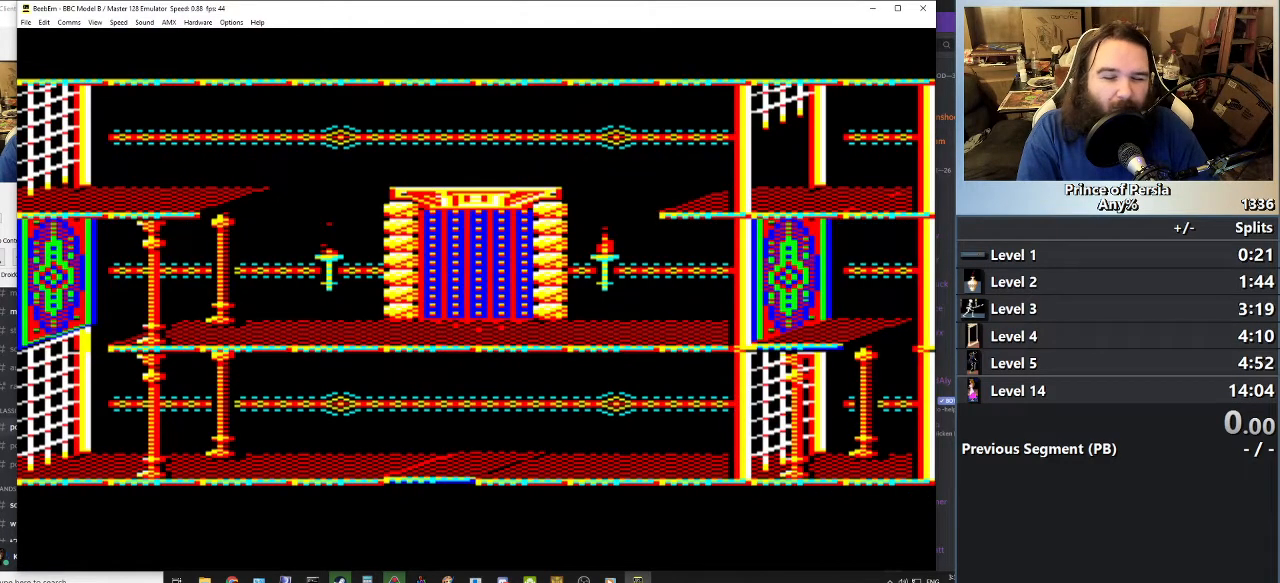
{"keys": ["jump", "left", "shift"], "events": []}
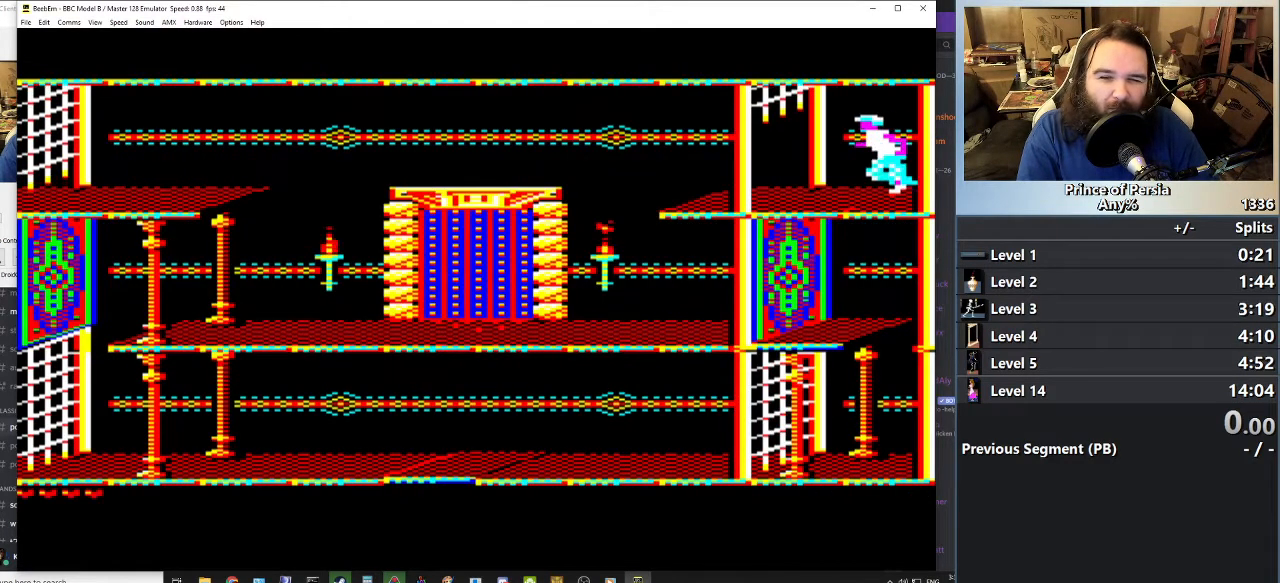
{"keys": ["jump", "left", "shift"], "events": []}
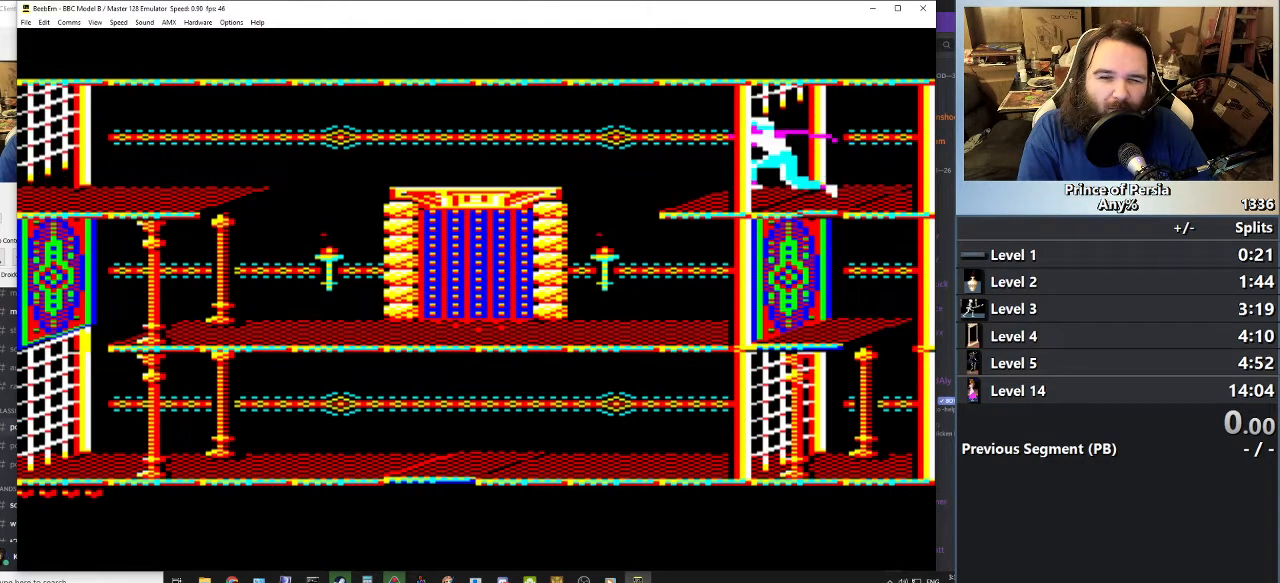
{"keys": ["jump", "left", "shift"], "events": []}
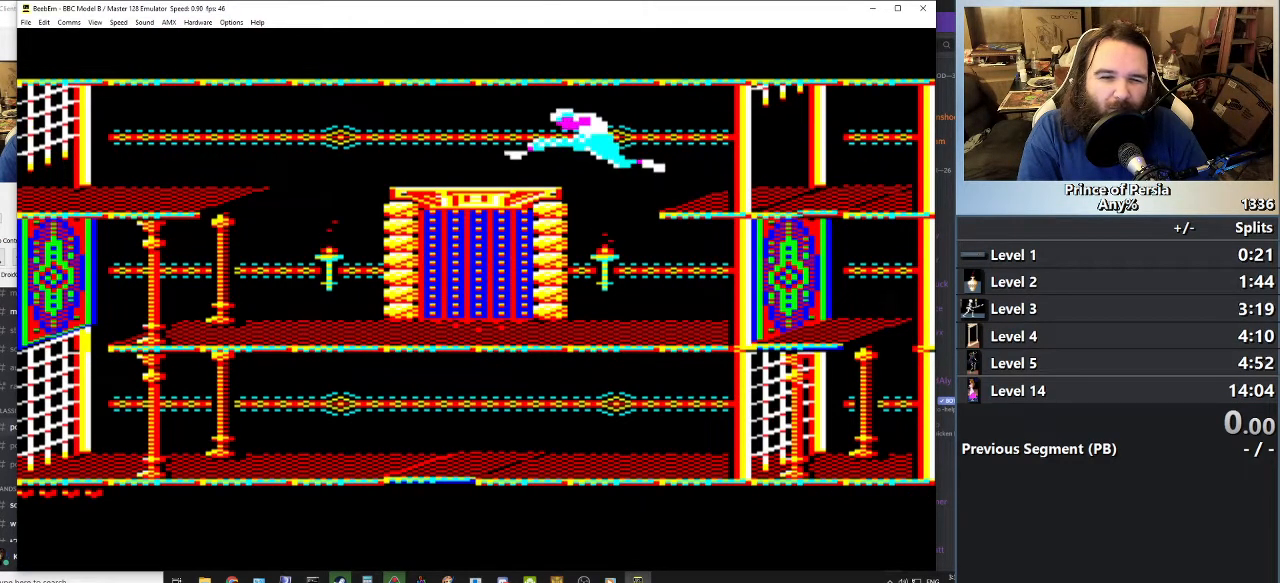
{"keys": ["jump"], "events": [[250, "shift", "up"], [317, "left", "up"]]}
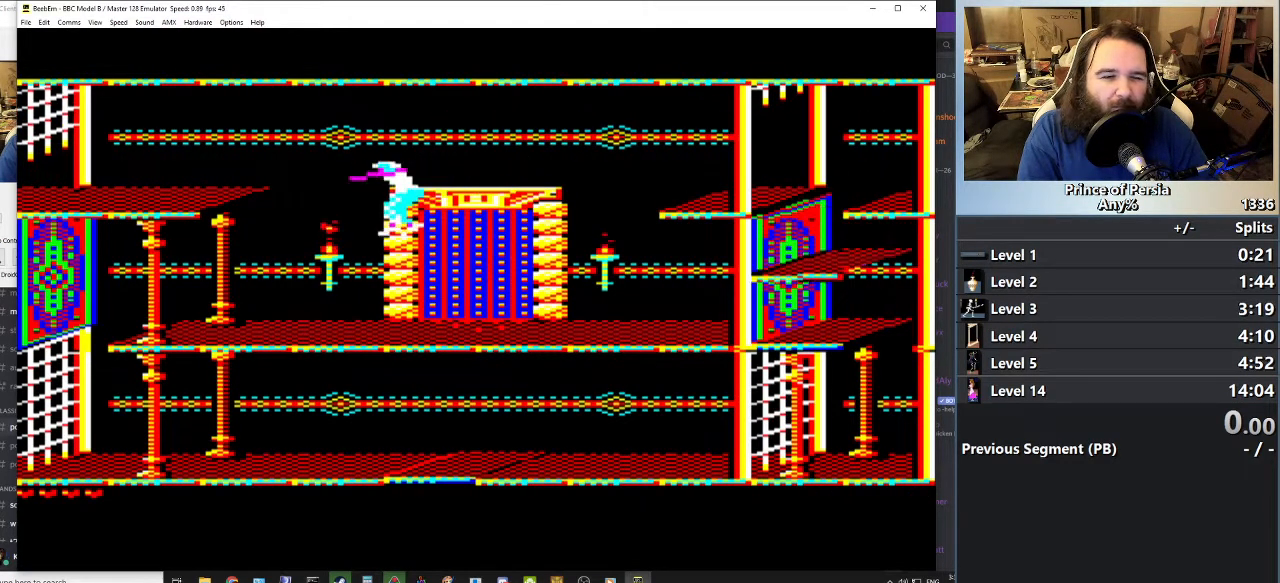
{"keys": ["jump"], "events": []}
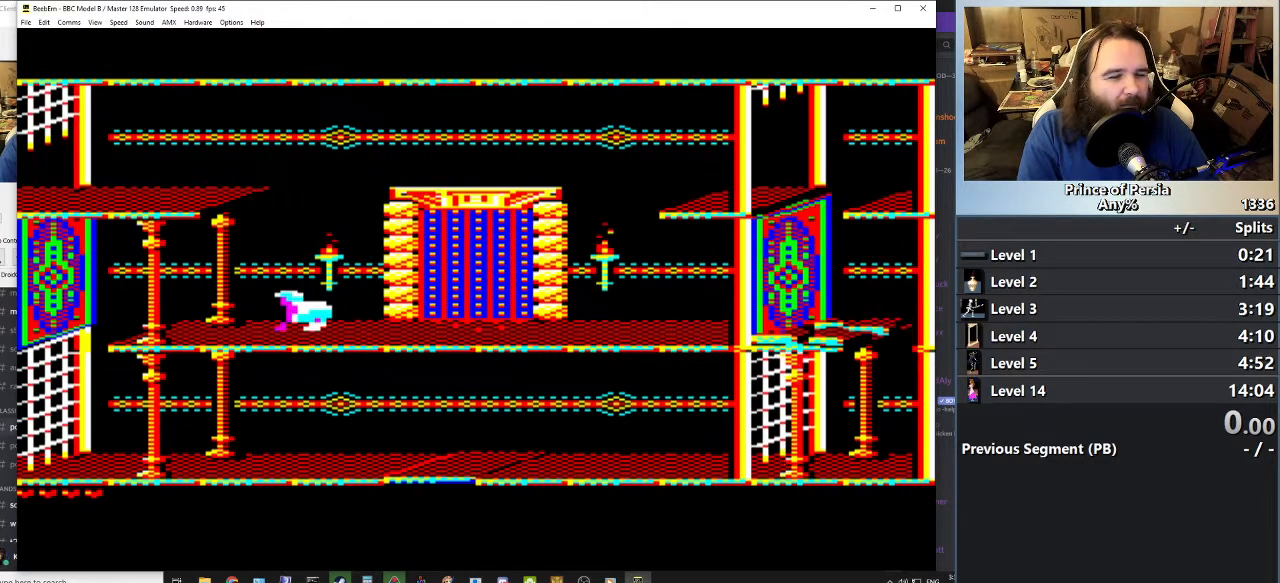
{"keys": ["jump"], "events": []}
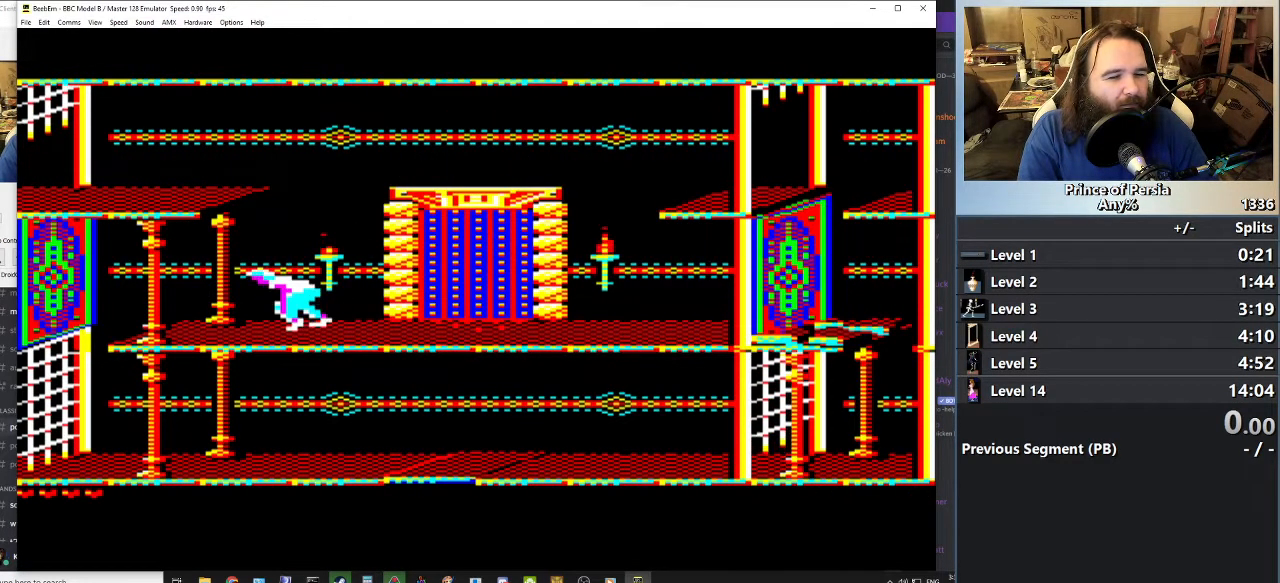
{"keys": ["jump"], "events": []}
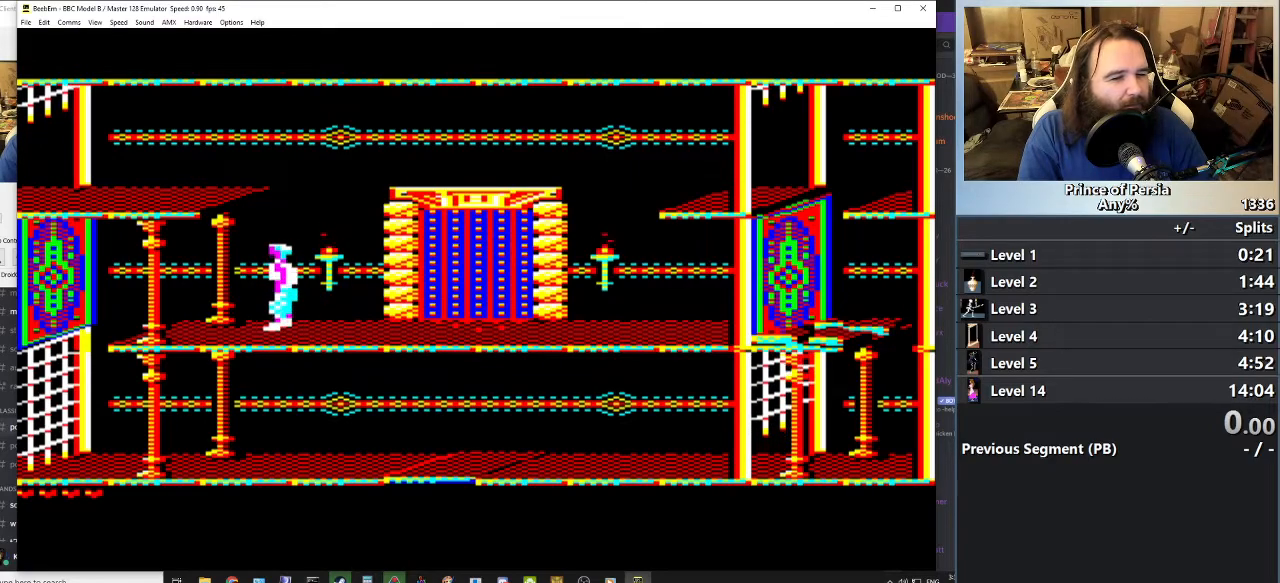
{"keys": ["jump"], "events": []}
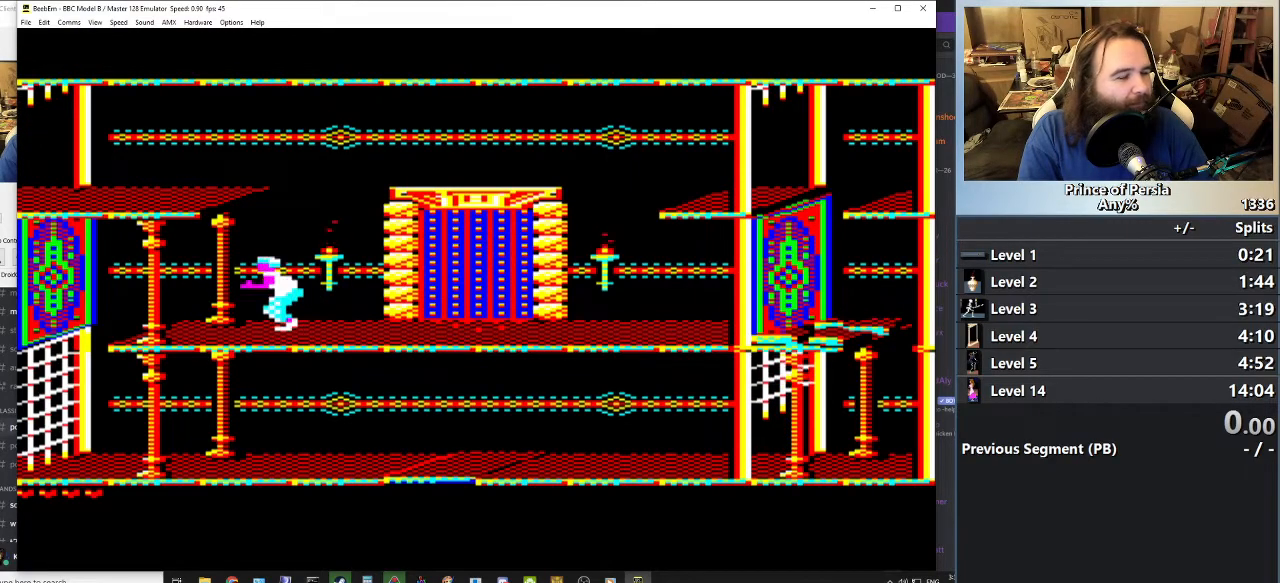
{"keys": ["jump"], "events": []}
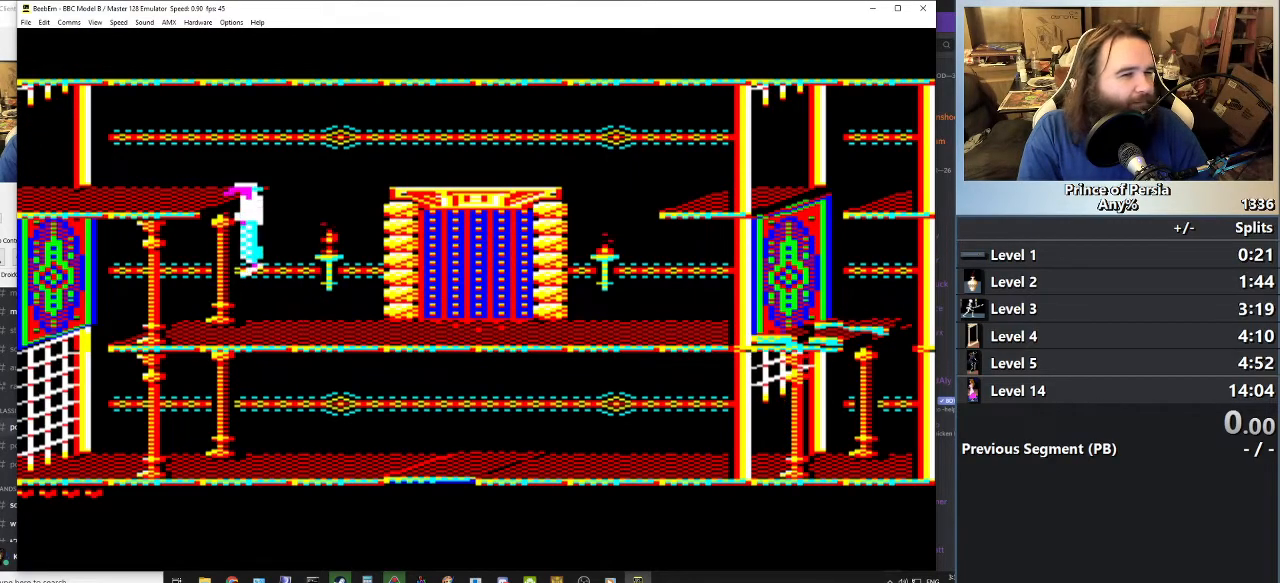
{"keys": [], "events": [[384, "jump", "up"]]}
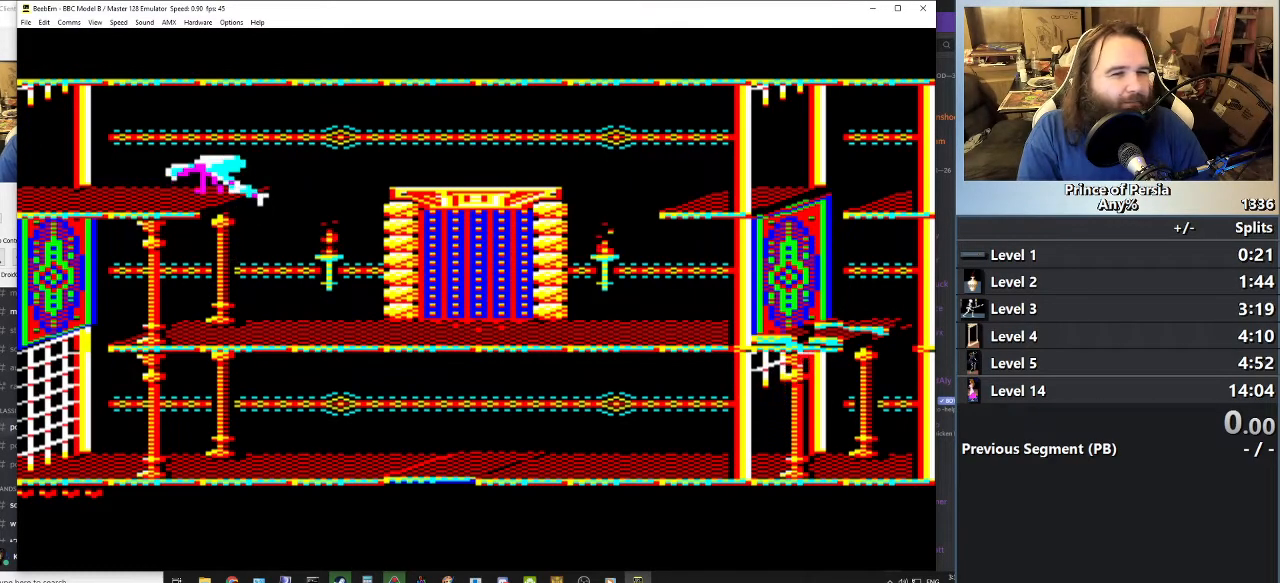
{"keys": ["left"], "events": [[17, "left", "down"]]}
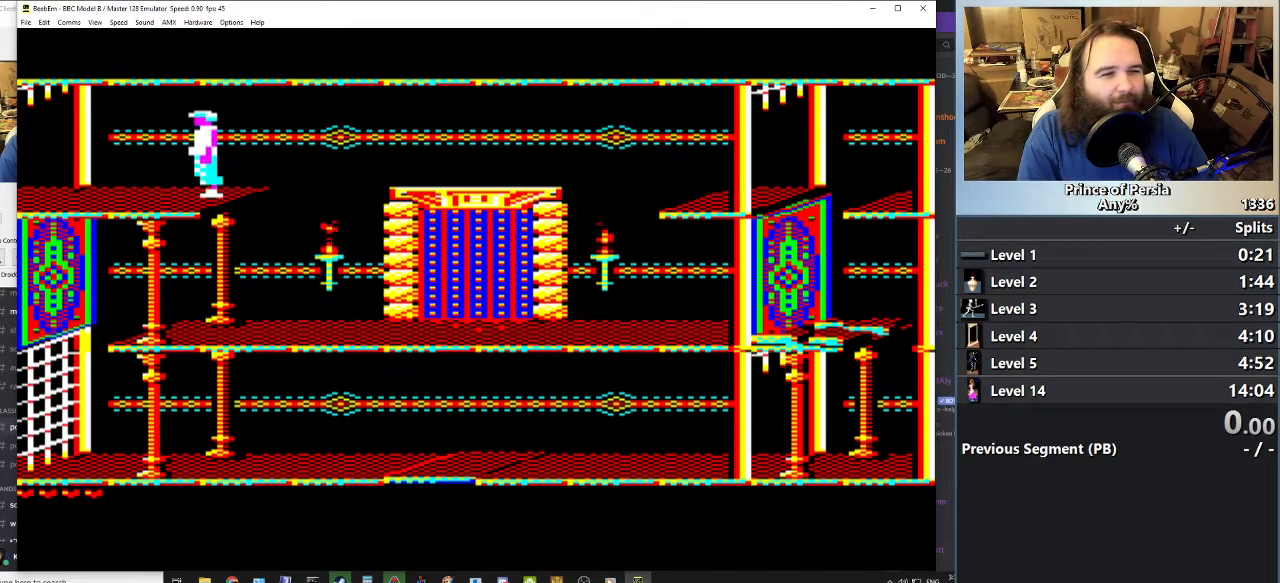
{"keys": ["left"], "events": []}
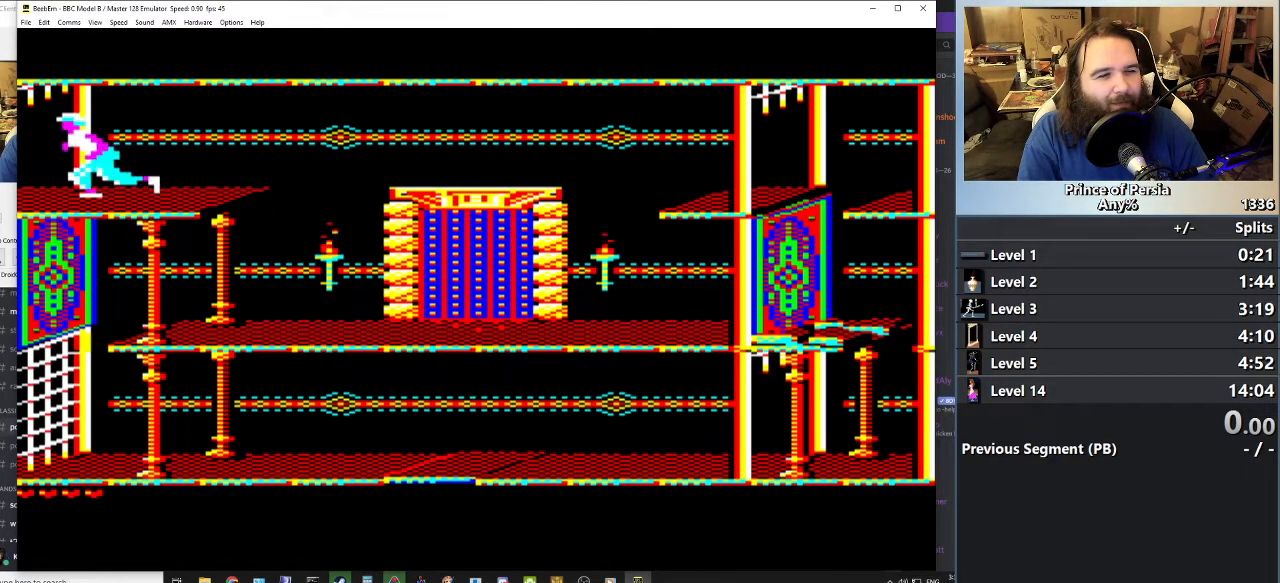
{"keys": ["left"], "events": []}
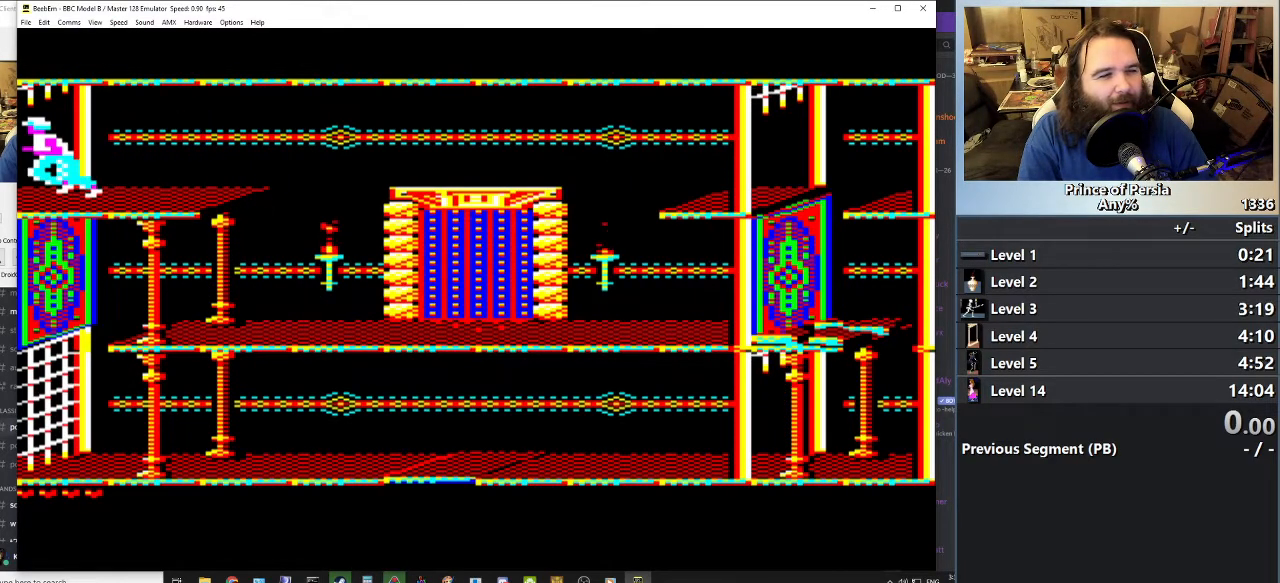
{"keys": ["left"], "events": []}
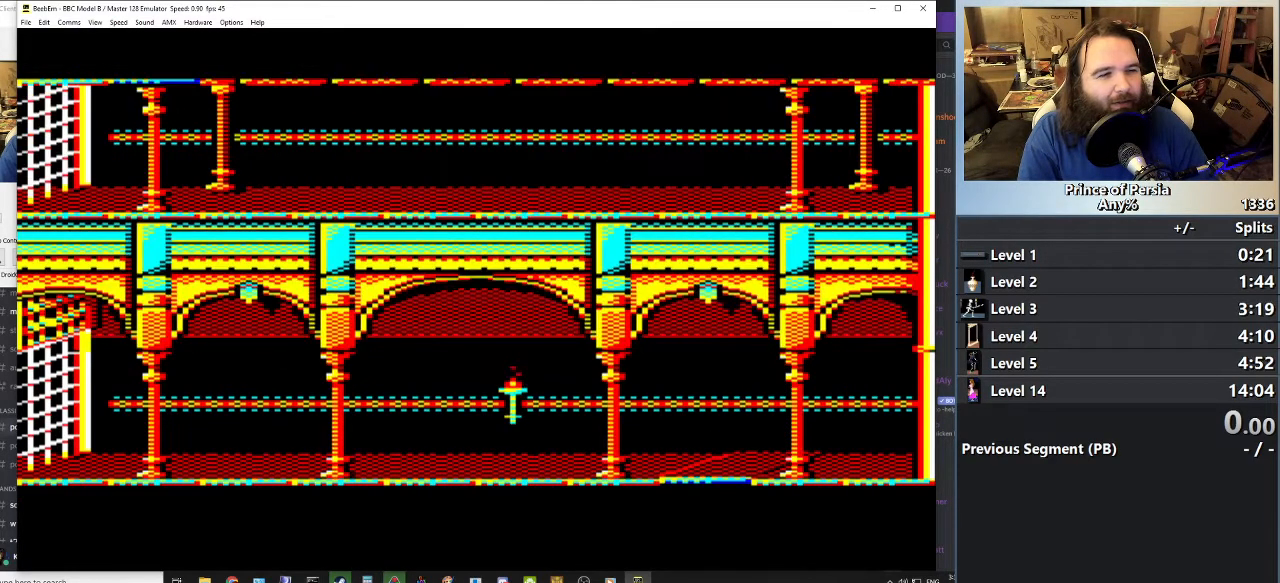
{"keys": ["left"], "events": []}
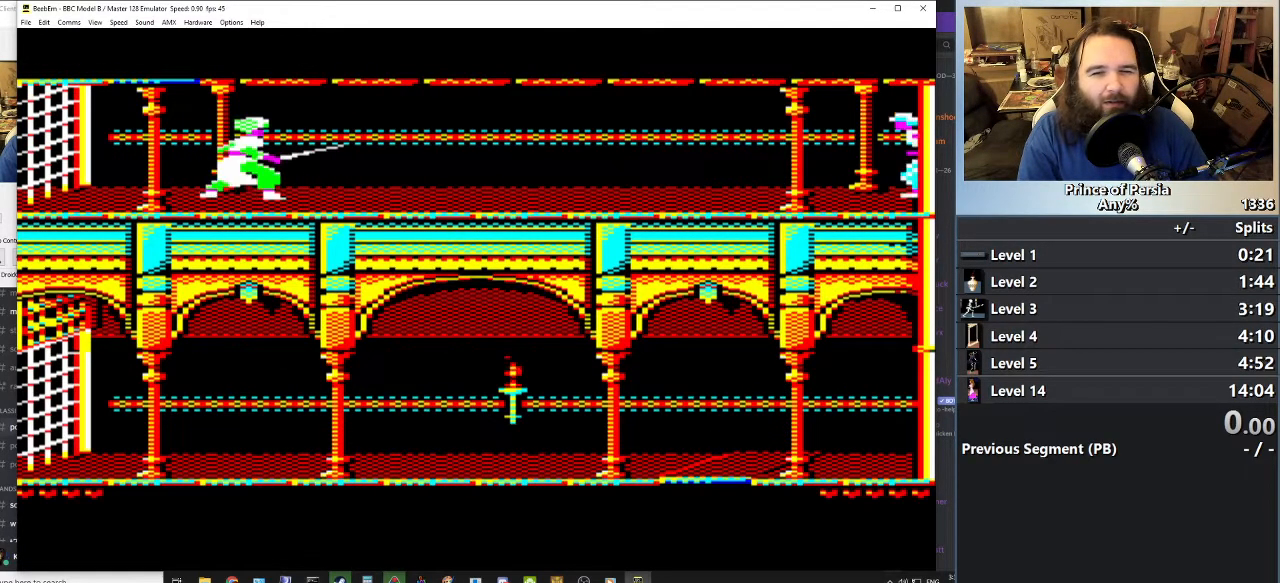
{"keys": ["left"], "events": []}
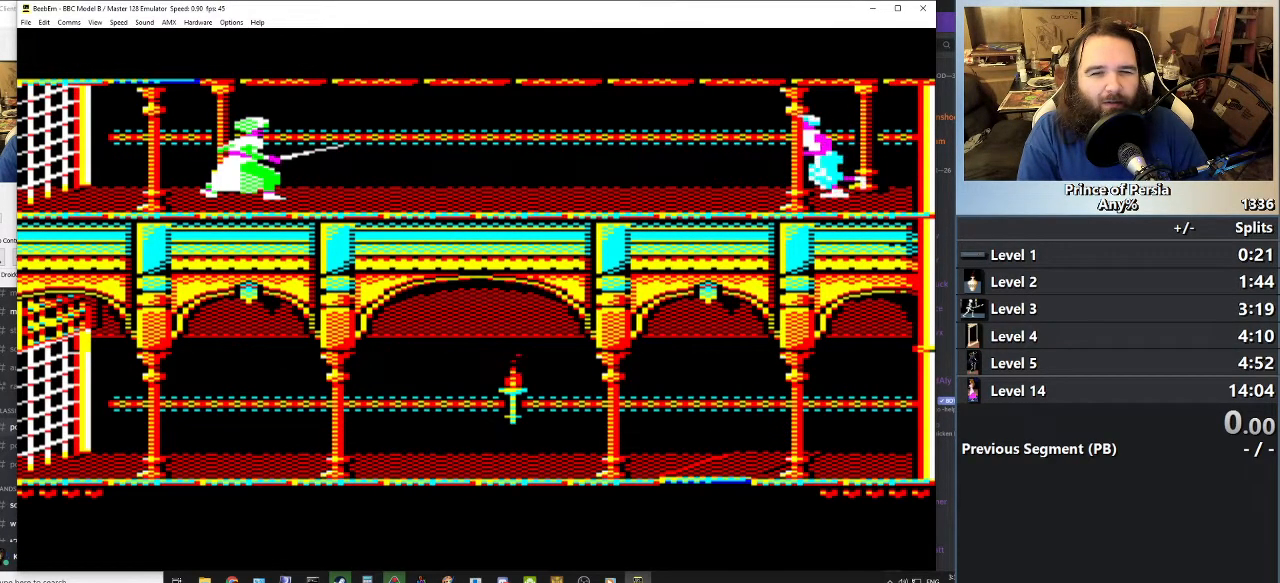
{"keys": [], "events": [[250, "left", "up"]]}
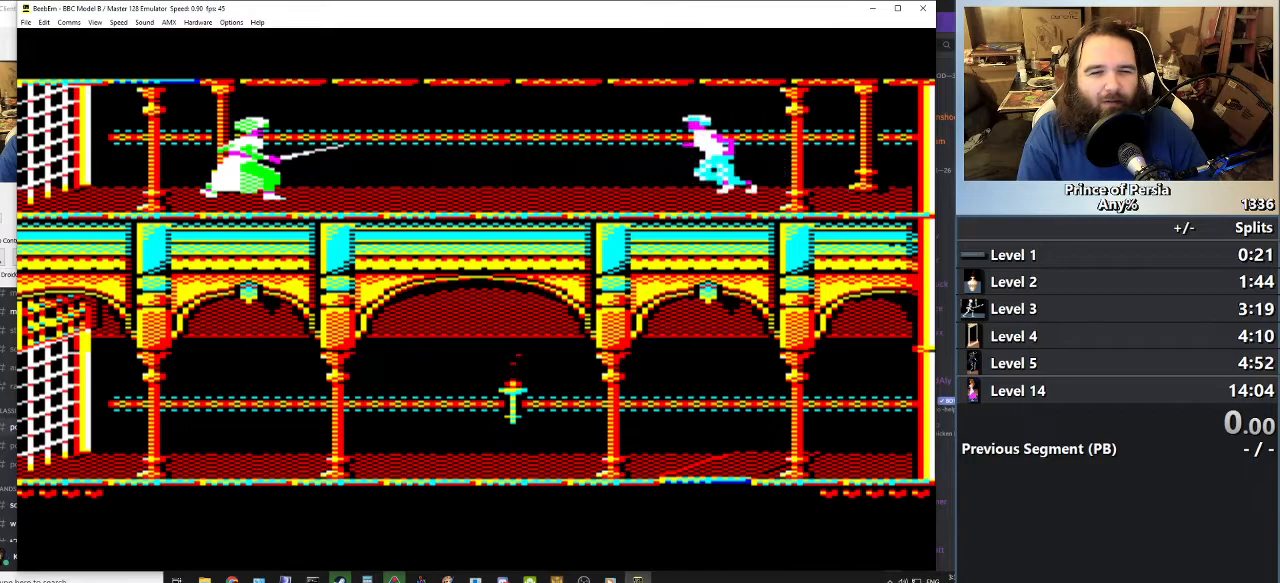
{"keys": [], "events": []}
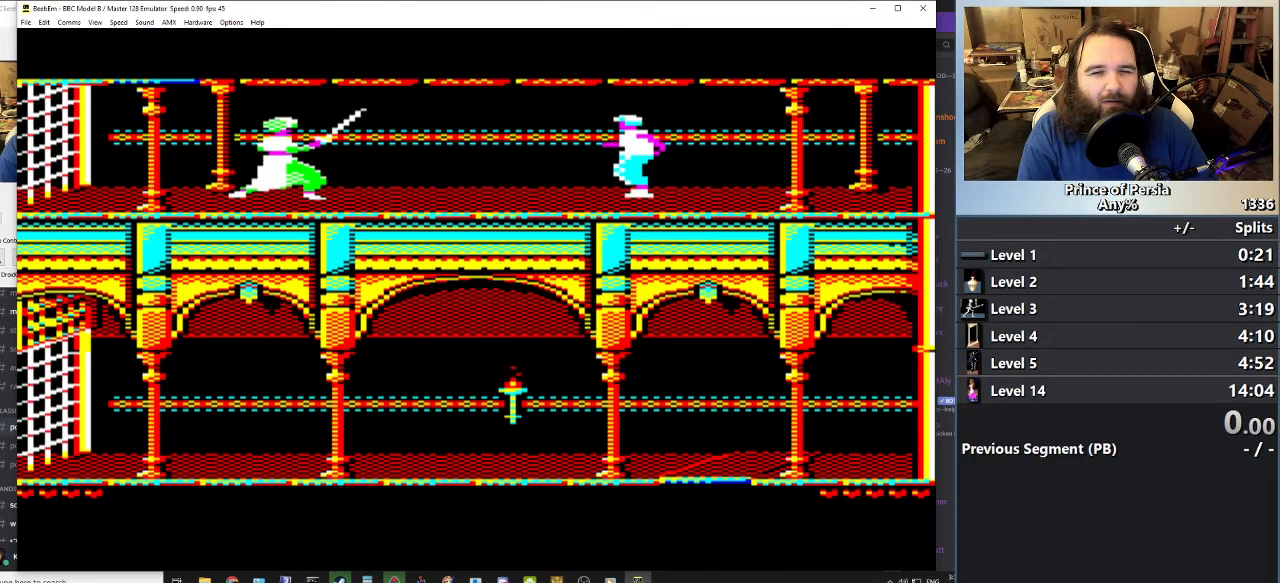
{"keys": [], "events": [[351, "left", "down"], [451, "left", "up"]]}
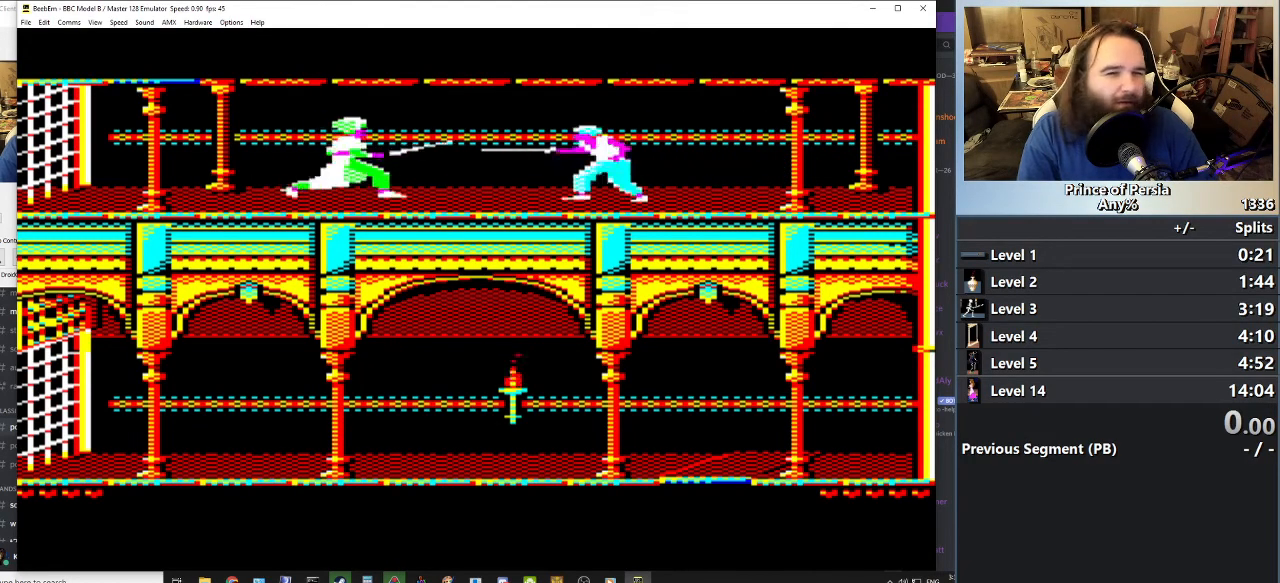
{"keys": ["left"], "events": [[33, "left", "down"], [117, "left", "up"], [200, "left", "down"], [300, "left", "up"], [350, "left", "down"]]}
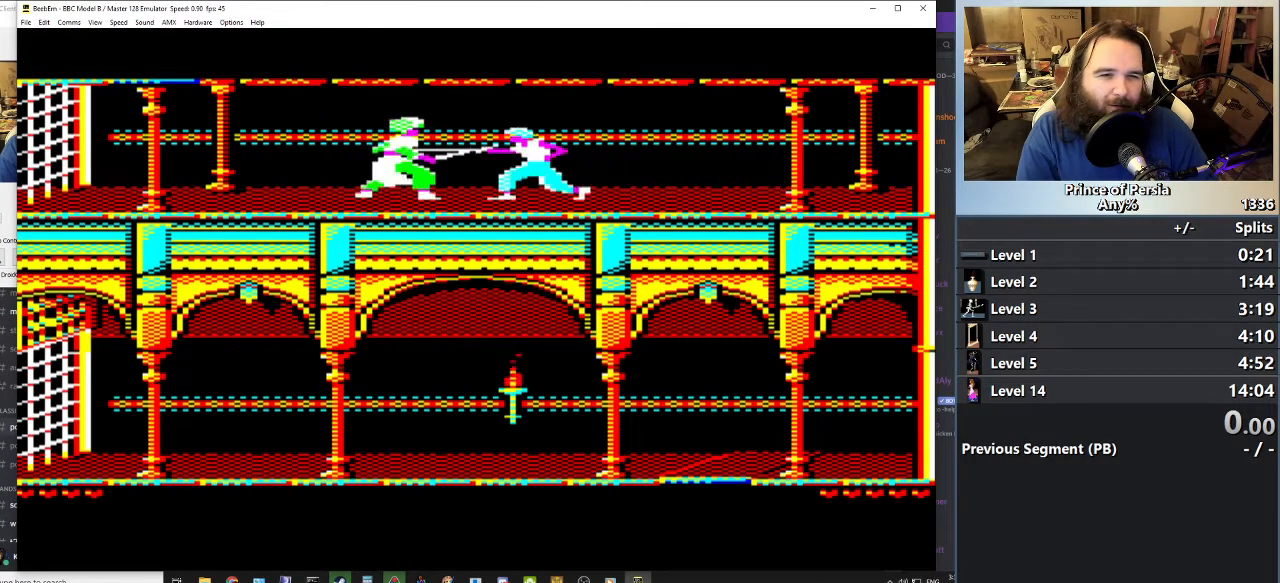
{"keys": ["jump", "left", "shift"], "events": [[66, "jump", "down"], [367, "jump", "up"], [417, "shift", "down"], [467, "jump", "down"]]}
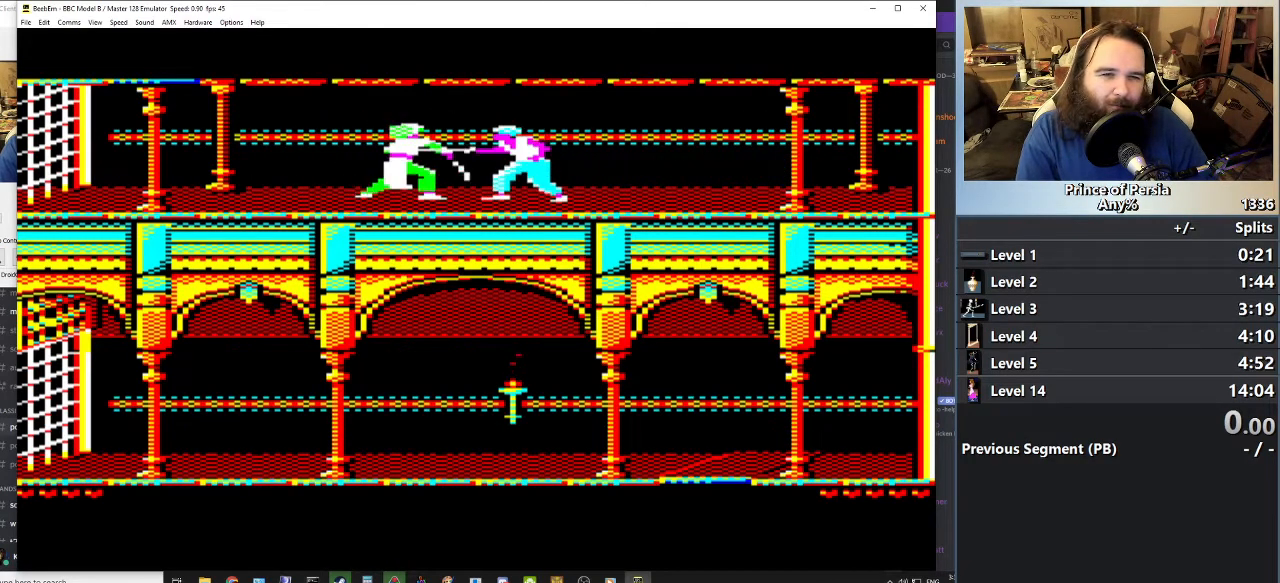
{"keys": ["jump", "left", "shift"], "events": [[67, "shift", "up"], [100, "jump", "up"], [150, "shift", "down"], [184, "jump", "down"], [250, "shift", "up"], [317, "jump", "up"], [334, "shift", "down"], [400, "jump", "down"], [434, "shift", "up"], [500, "shift", "down"]]}